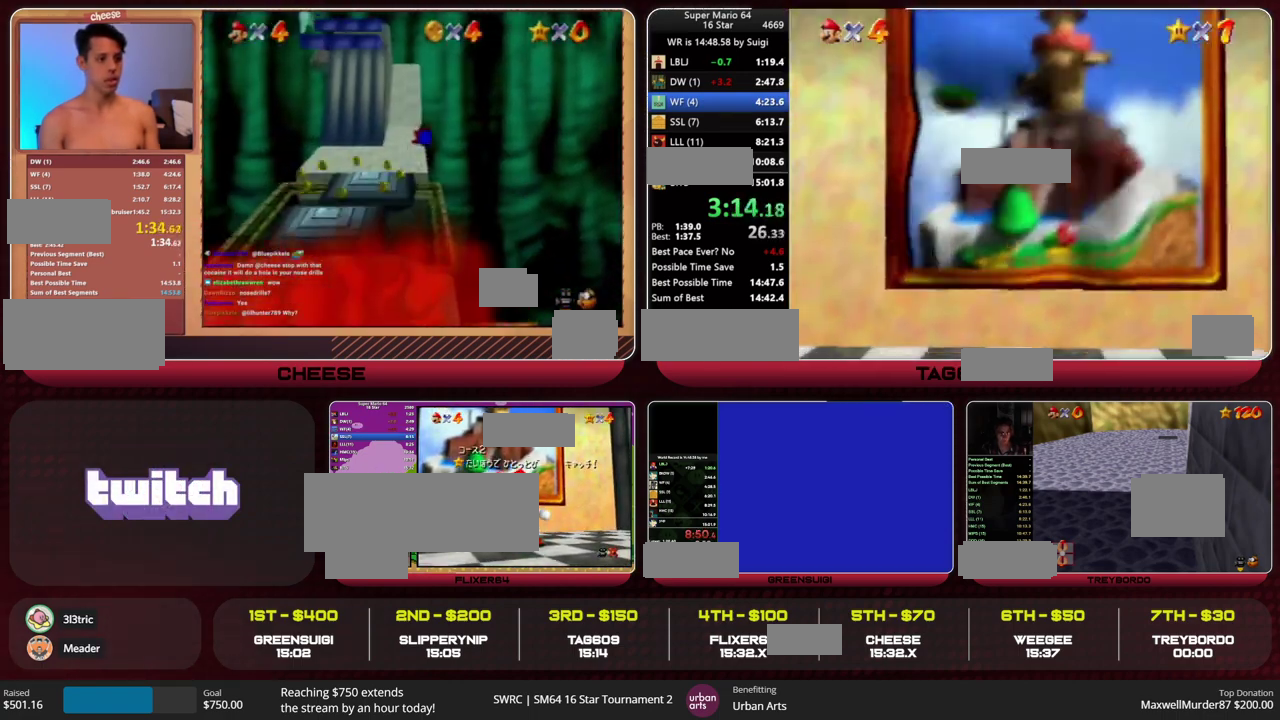
Gameplay with a controller (PlayStation layout); each line is a JSON object with the inputs held at the frame after it. "events" lists button and stick changes between this image and that frame as [ms after this image, input, new state], when the widget could be followed in between. This overlay highlights the sticks when they move; stick clicks (L3) are not distinguishable. Not read: L3 R3.
{"buttons": [], "left_stick": "center", "events": []}
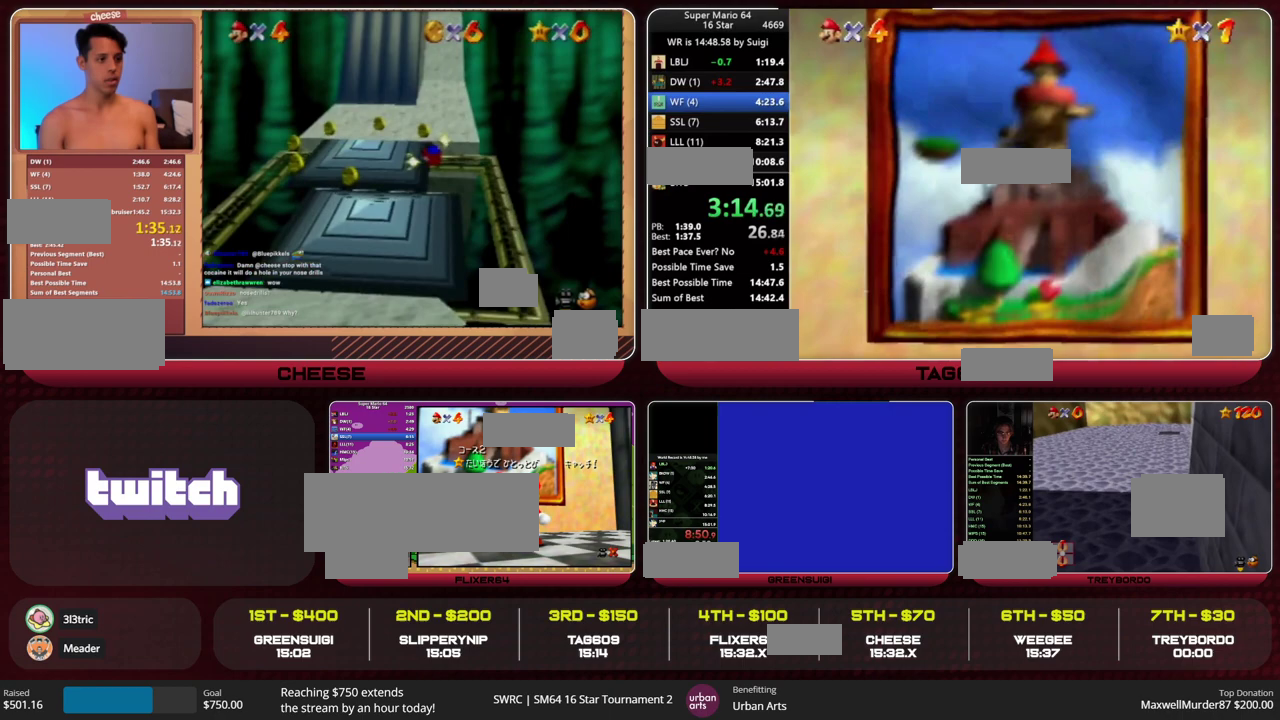
{"buttons": ["HOME"], "left_stick": "center", "events": [[367, "L2", "down"], [433, "HOME", "down"], [467, "L2", "up"]]}
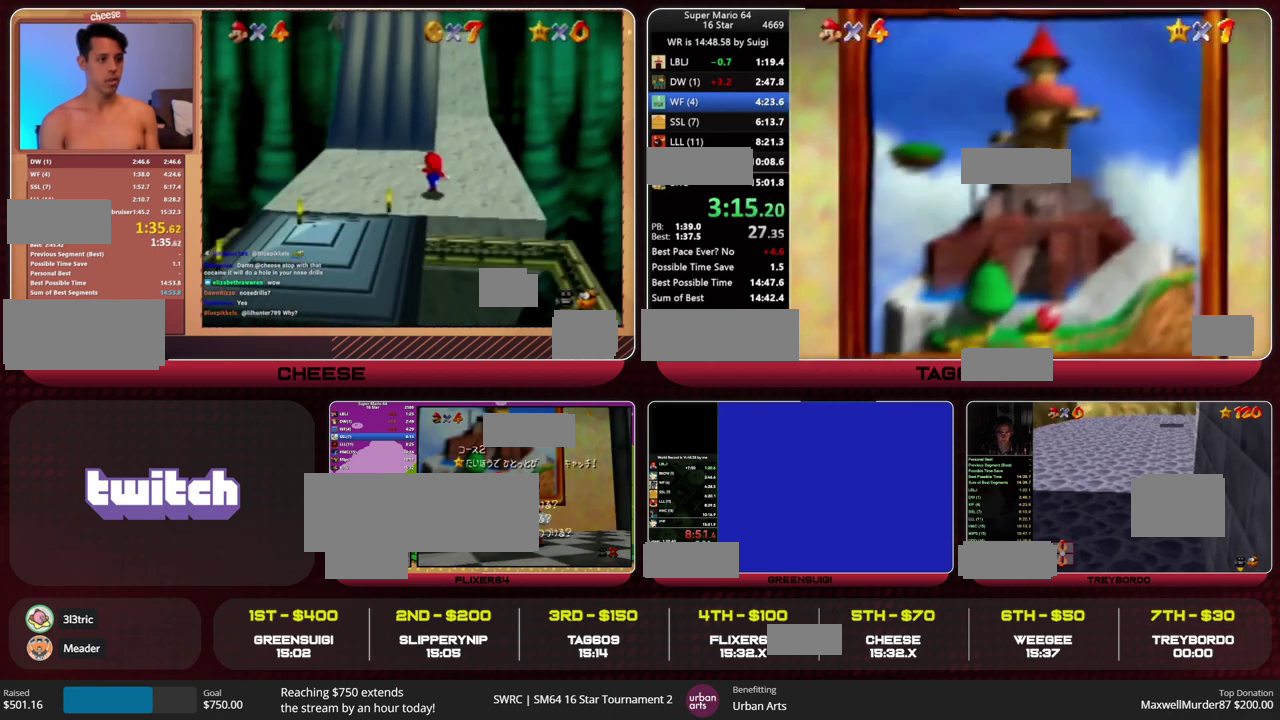
{"buttons": ["HOME"], "left_stick": "center", "events": [[67, "L2", "down"], [100, "R2", "down"], [133, "L2", "up"], [167, "HOME", "up"], [167, "R2", "up"], [367, "HOME", "down"], [367, "L2", "down"], [433, "HOME", "up"], [433, "L2", "up"], [500, "HOME", "down"]]}
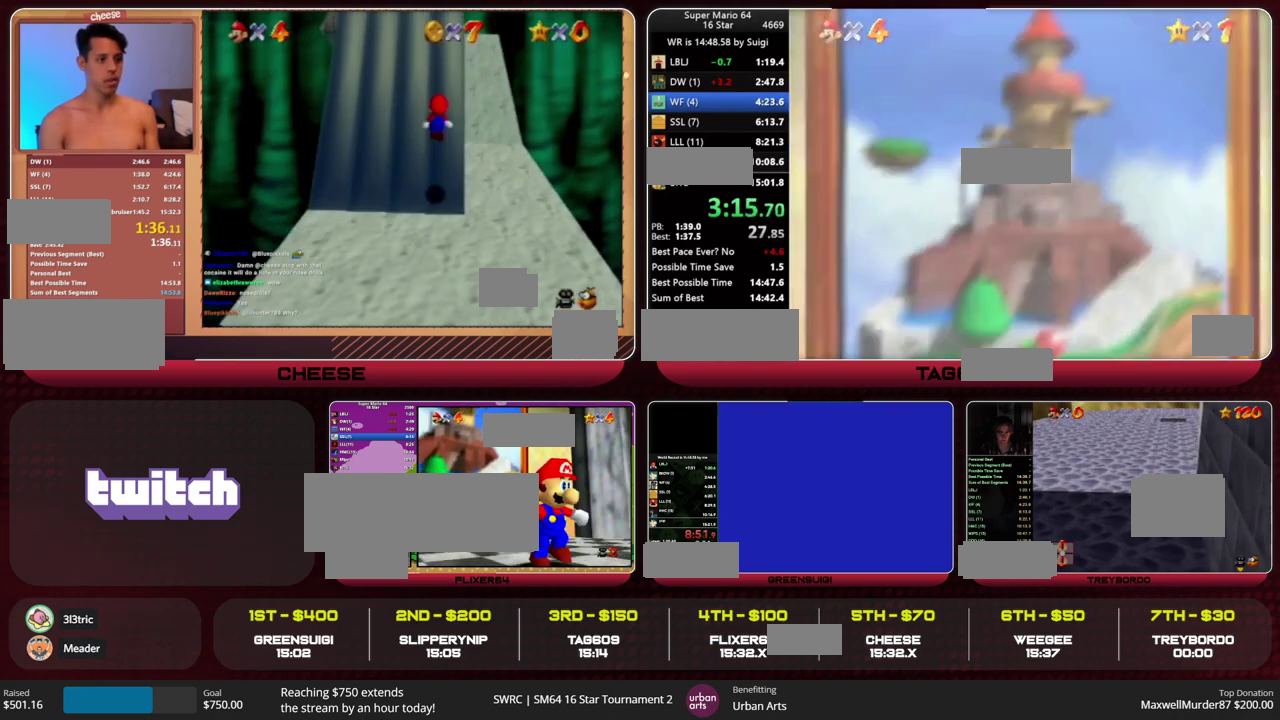
{"buttons": ["R2", "HOME"], "left_stick": "center", "events": [[33, "R2", "down"], [100, "HOME", "up"], [100, "R2", "up"], [167, "HOME", "down"], [167, "L2", "down"], [233, "HOME", "up"], [233, "L2", "up"], [300, "HOME", "down"], [300, "L2", "down"], [333, "R2", "down"], [367, "L2", "up"], [400, "HOME", "up"], [400, "R2", "up"], [467, "HOME", "down"], [500, "R2", "down"]]}
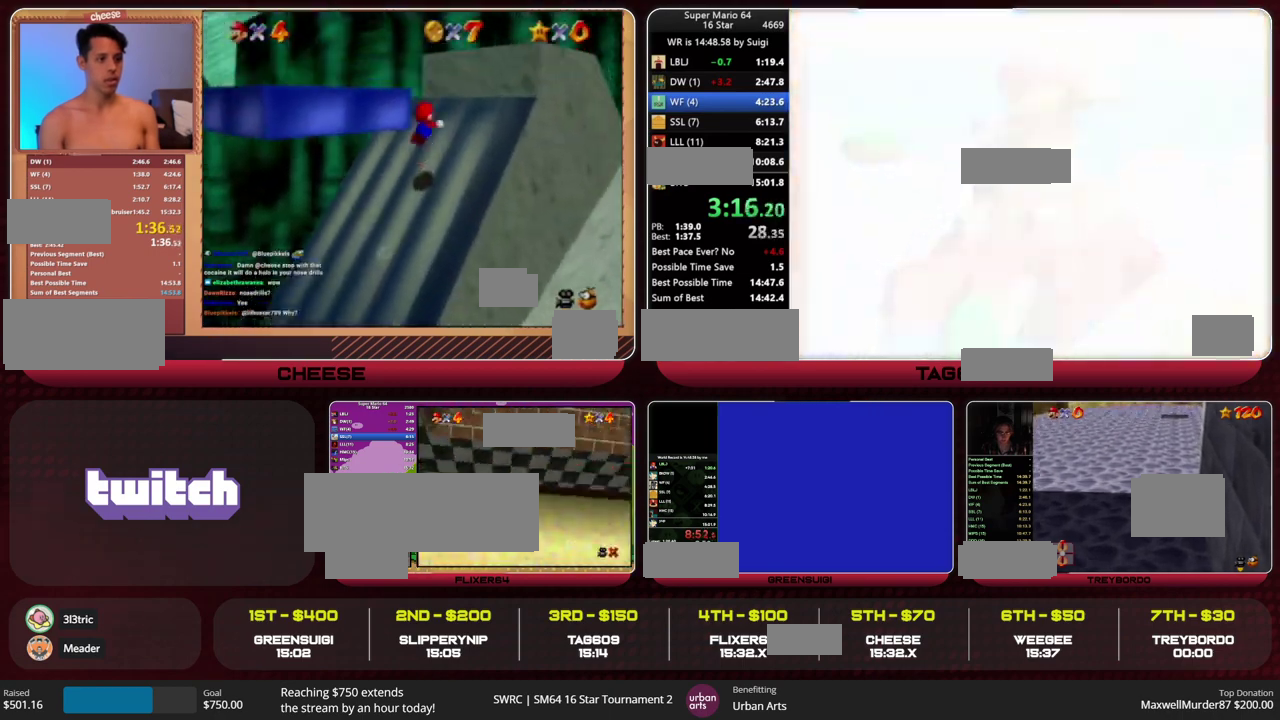
{"buttons": ["R2", "HOME"], "left_stick": "center", "events": [[167, "HOME", "up"], [167, "R2", "up"], [267, "HOME", "down"], [267, "L2", "down"], [333, "L2", "up"], [367, "HOME", "up"], [433, "HOME", "down"], [467, "R2", "down"]]}
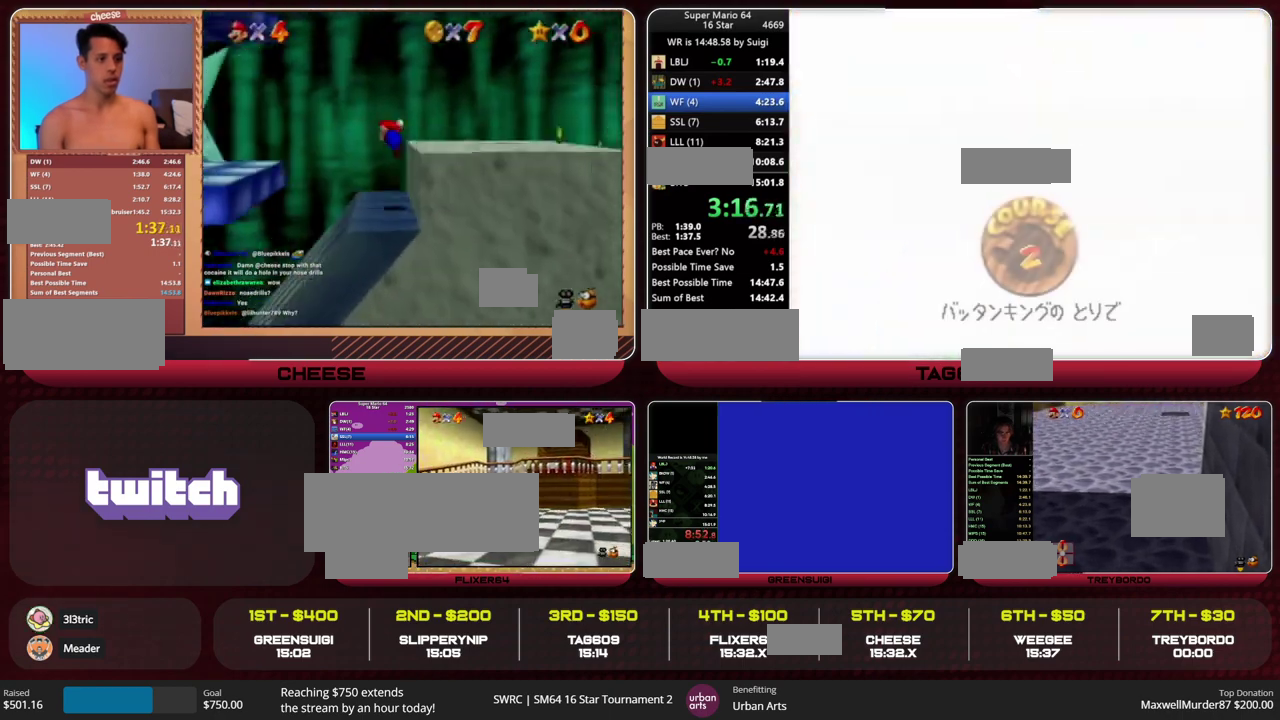
{"buttons": [], "left_stick": "center", "events": [[33, "R2", "up"], [100, "R2", "down"], [333, "HOME", "up"], [333, "R2", "up"], [400, "HOME", "down"], [433, "R2", "down"], [500, "HOME", "up"], [500, "R2", "up"]]}
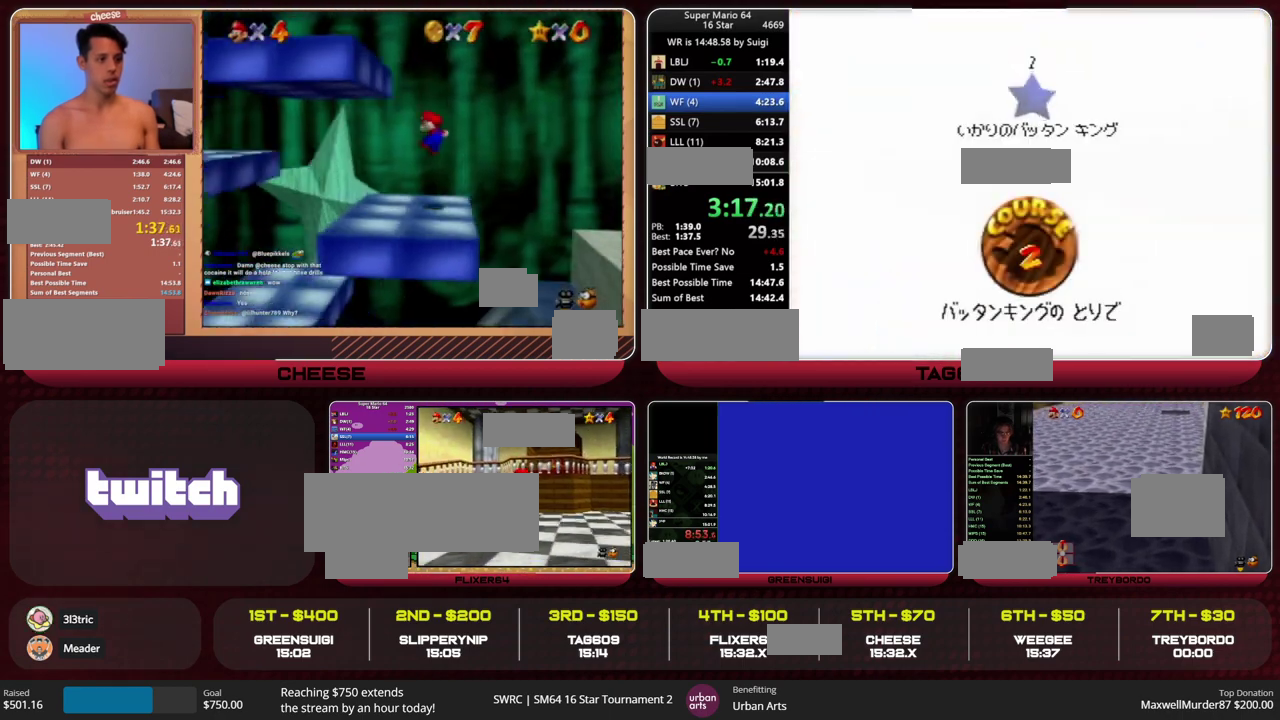
{"buttons": [], "left_stick": "center", "events": [[67, "HOME", "down"], [100, "R2", "down"], [167, "HOME", "up"], [167, "R2", "up"], [233, "HOME", "down"], [300, "HOME", "up"], [400, "HOME", "down"], [400, "L2", "down"], [400, "R2", "down"], [500, "HOME", "up"], [500, "L2", "up"], [500, "R2", "up"]]}
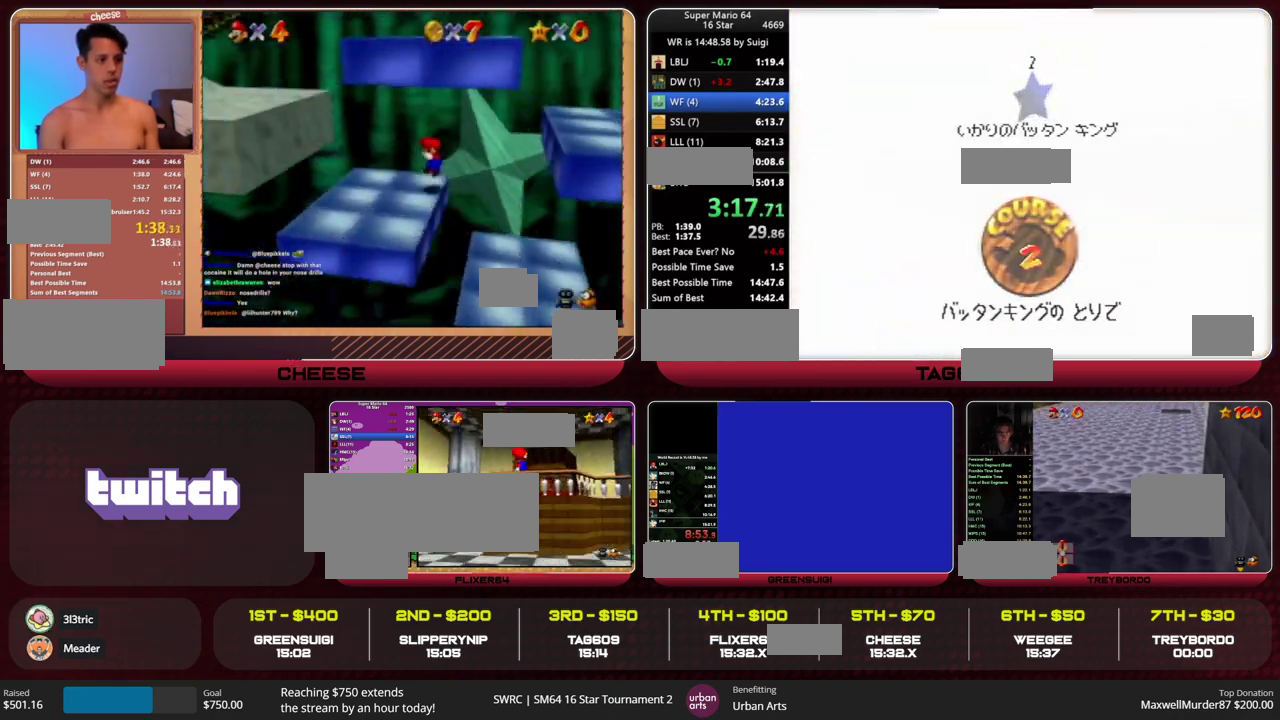
{"buttons": [], "left_stick": "center", "events": []}
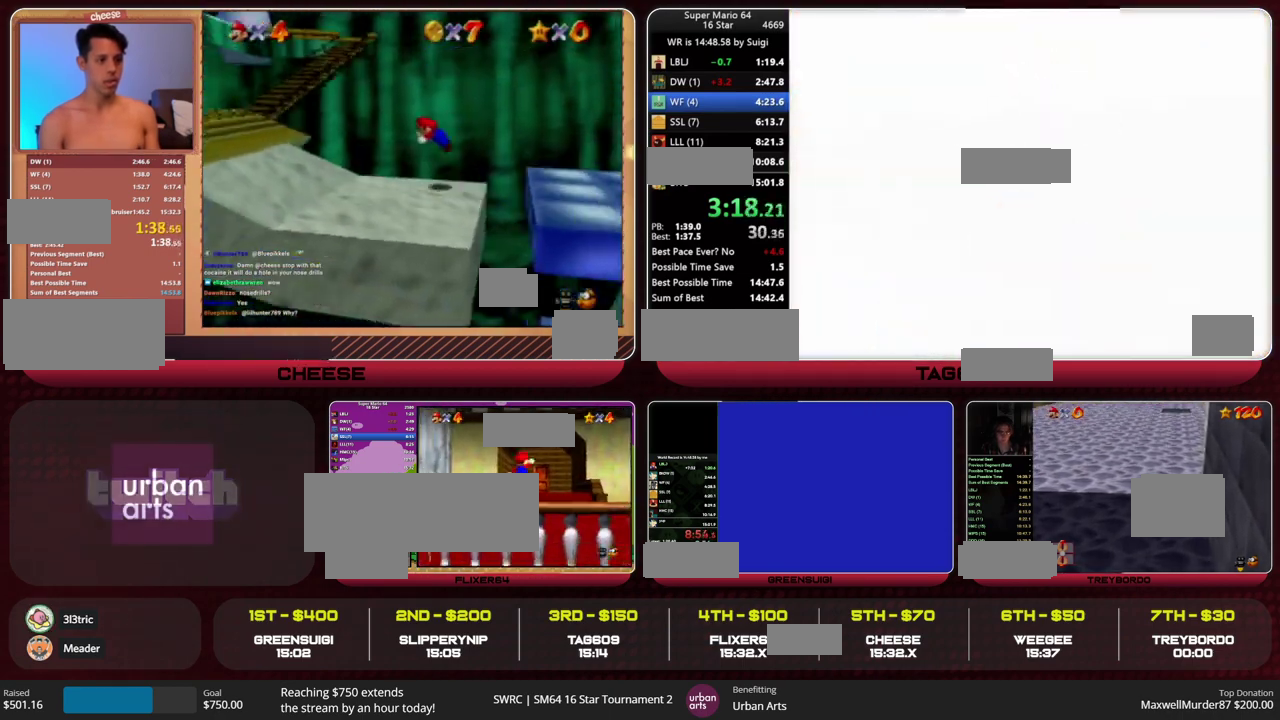
{"buttons": [], "left_stick": "up", "events": [[233, "left_stick", "up"], [367, "R1", "down"], [400, "CROSS", "down"], [500, "CROSS", "up"], [500, "R1", "up"]]}
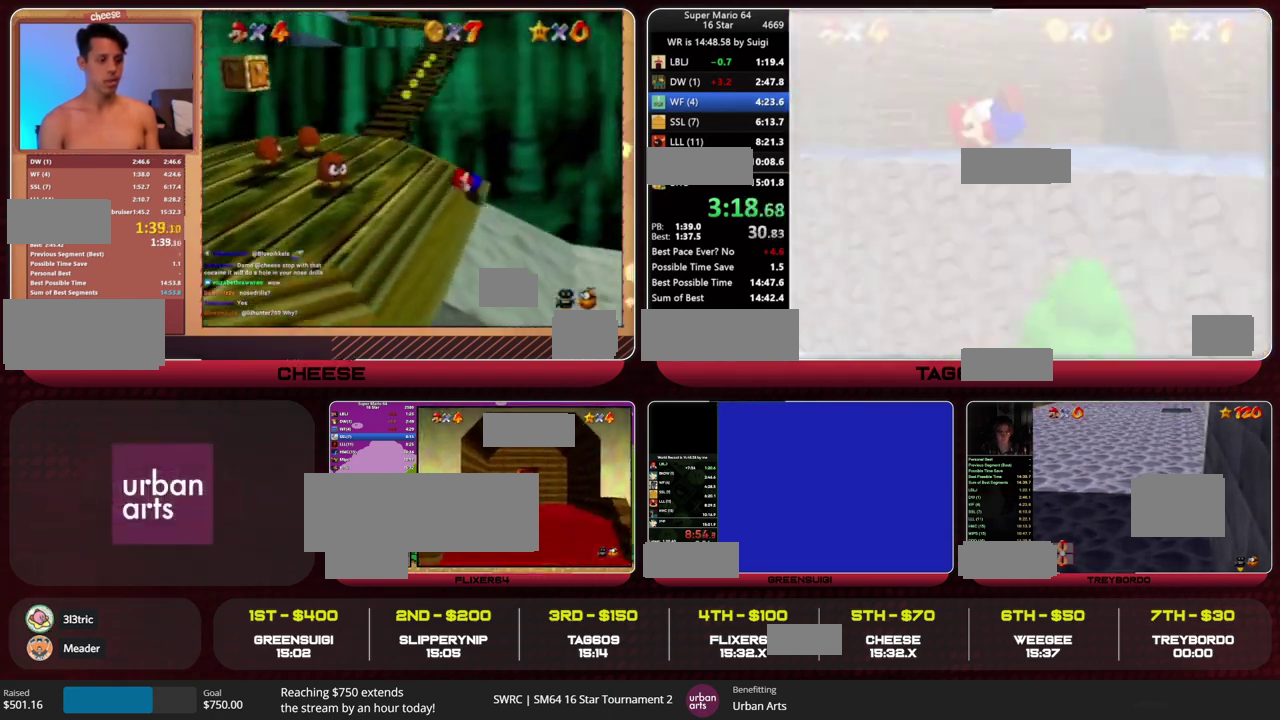
{"buttons": [], "left_stick": "up", "events": []}
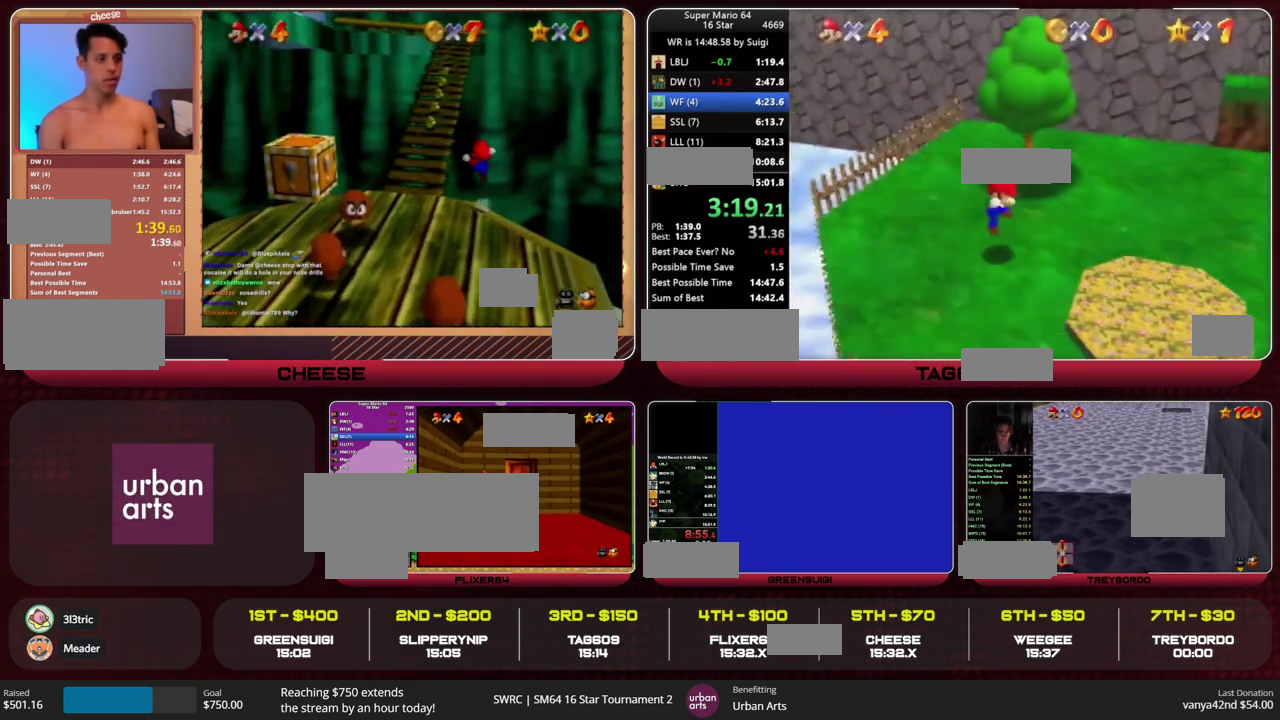
{"buttons": [], "left_stick": "up", "events": []}
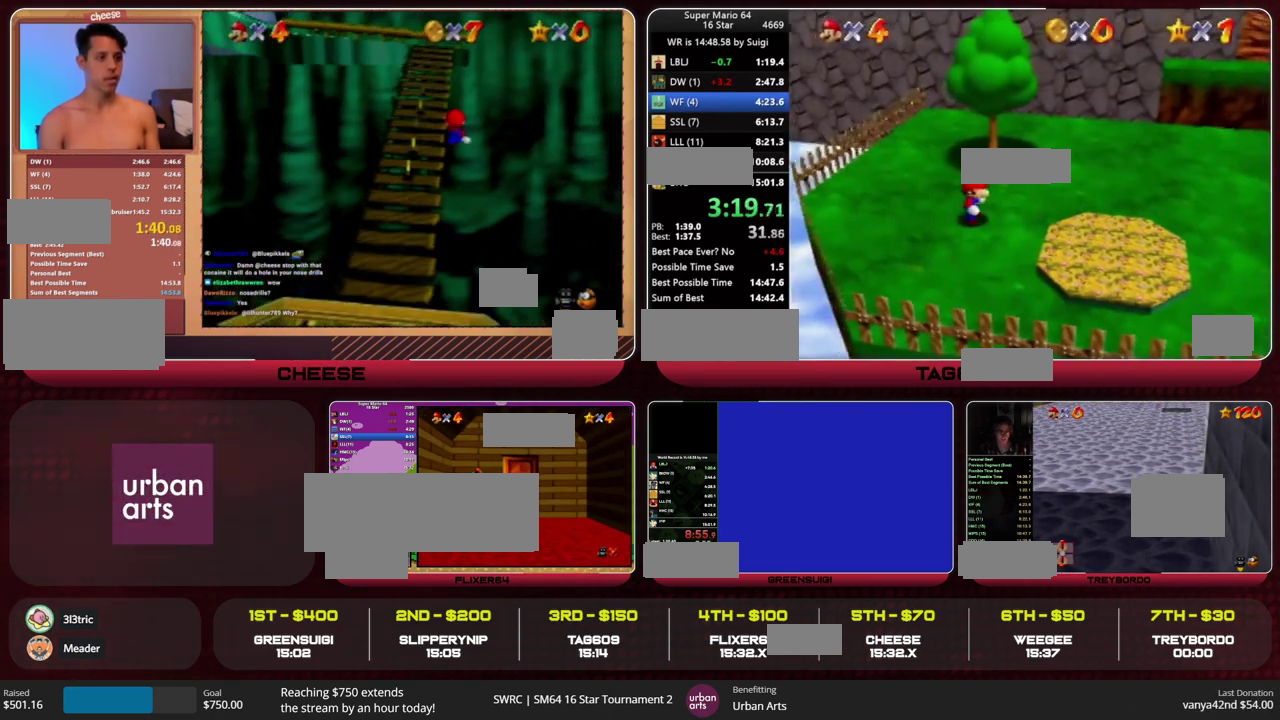
{"buttons": ["R2", "HOME"], "left_stick": "up", "events": [[433, "R2", "down"], [500, "HOME", "down"]]}
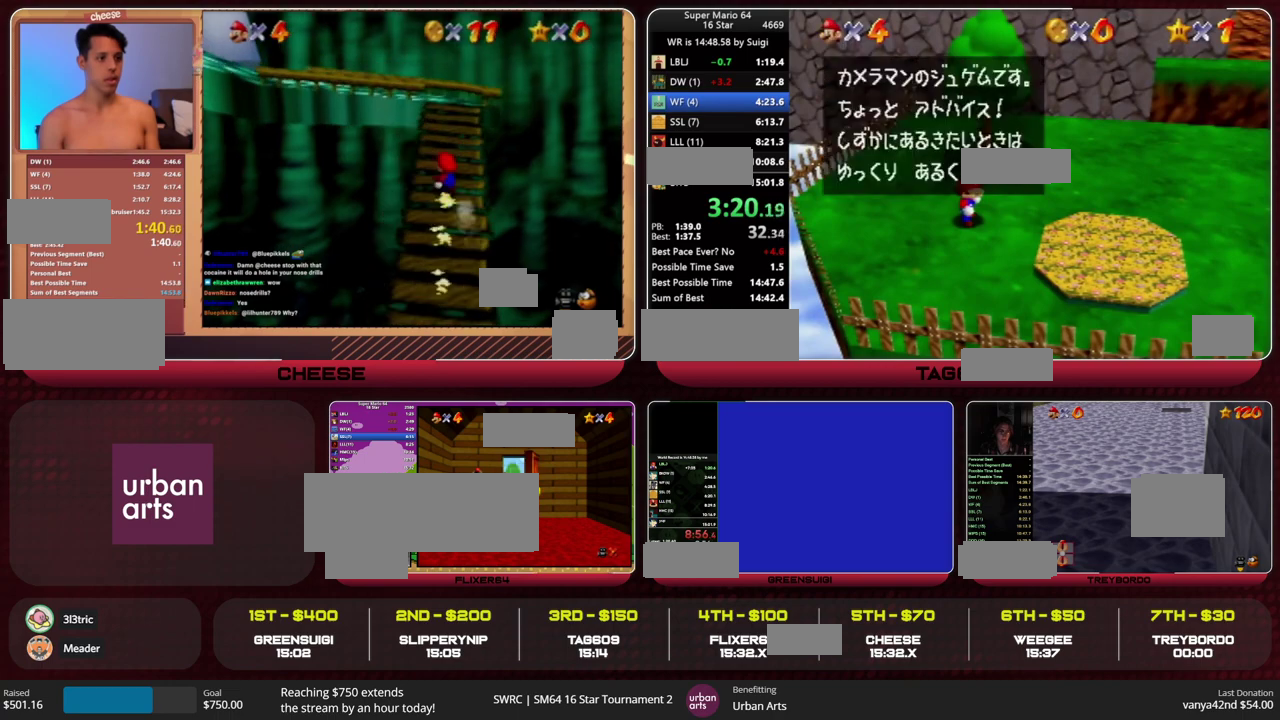
{"buttons": [], "left_stick": "up", "events": [[33, "R2", "up"], [67, "HOME", "up"], [333, "R2", "down"], [367, "HOME", "down"], [433, "R2", "up"], [467, "HOME", "up"]]}
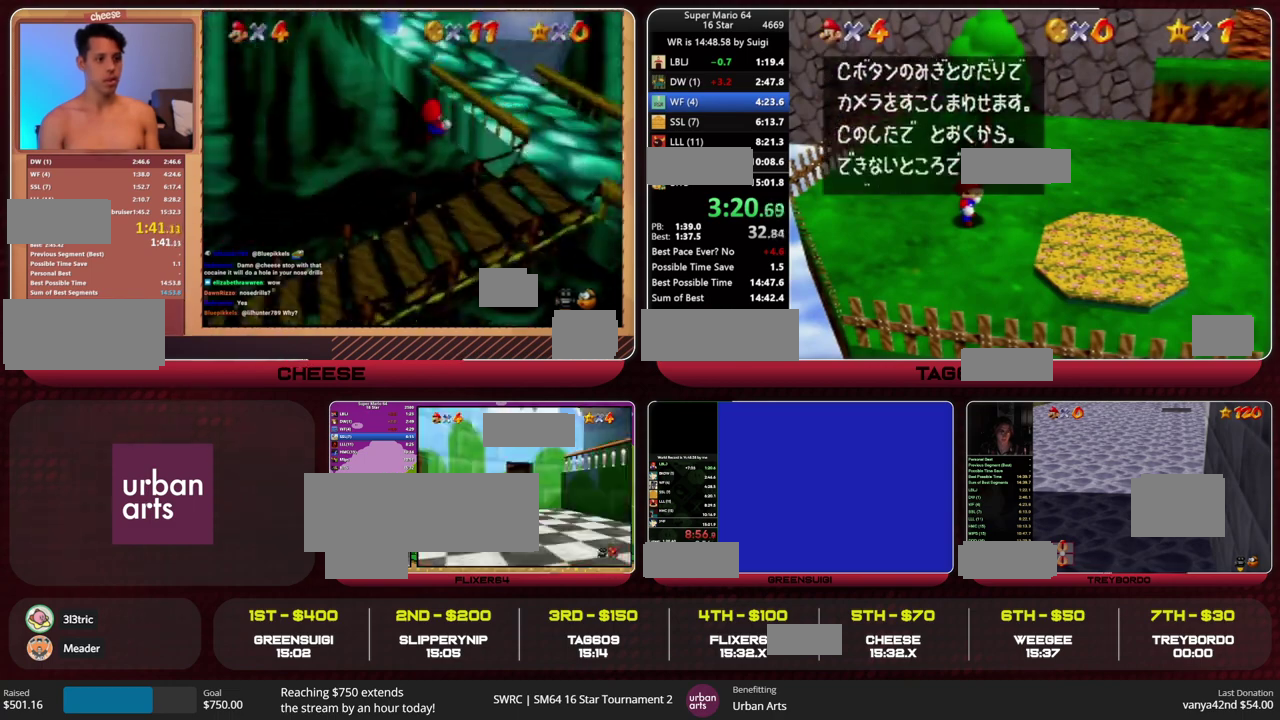
{"buttons": [], "left_stick": "up", "events": [[233, "HOME", "down"], [233, "R2", "down"], [333, "R2", "up"], [367, "HOME", "up"]]}
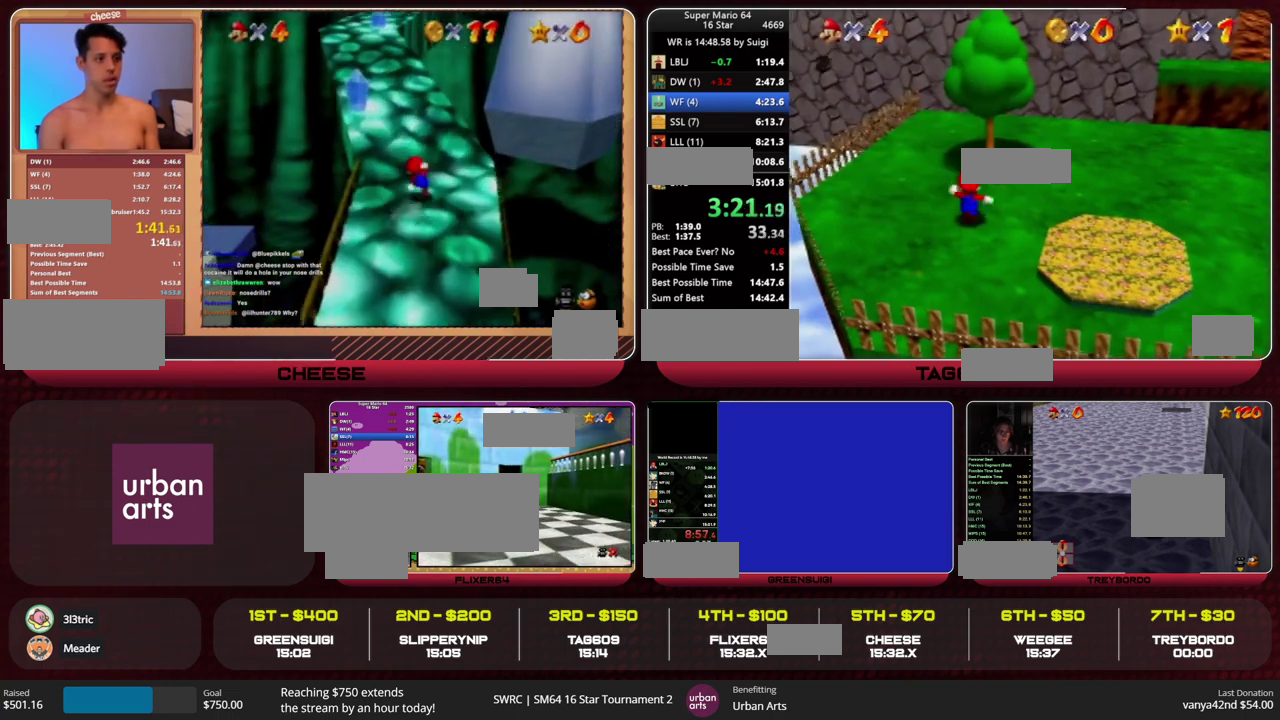
{"buttons": [], "left_stick": "up", "events": [[67, "L1", "down"], [100, "HOME", "down"], [167, "HOME", "up"], [233, "L1", "up"]]}
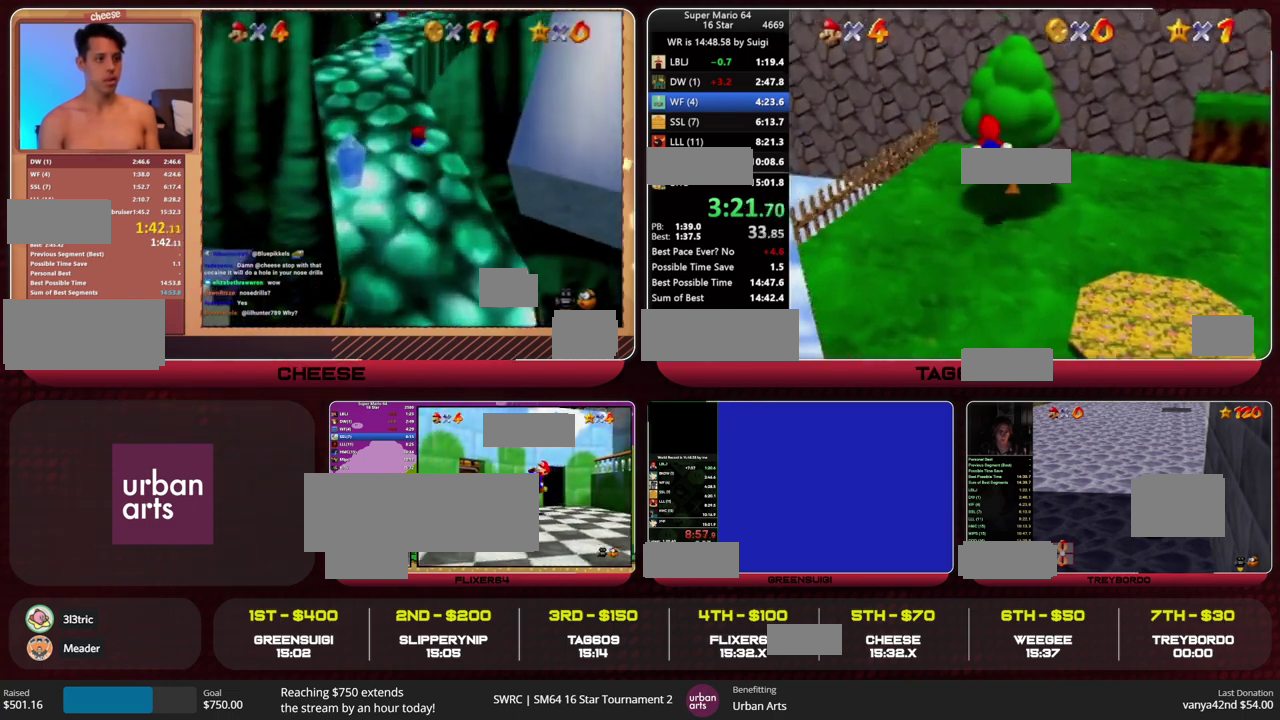
{"buttons": [], "left_stick": "up", "events": [[67, "R1", "down"], [67, "SQUARE", "down"], [167, "R1", "up"], [200, "SQUARE", "up"]]}
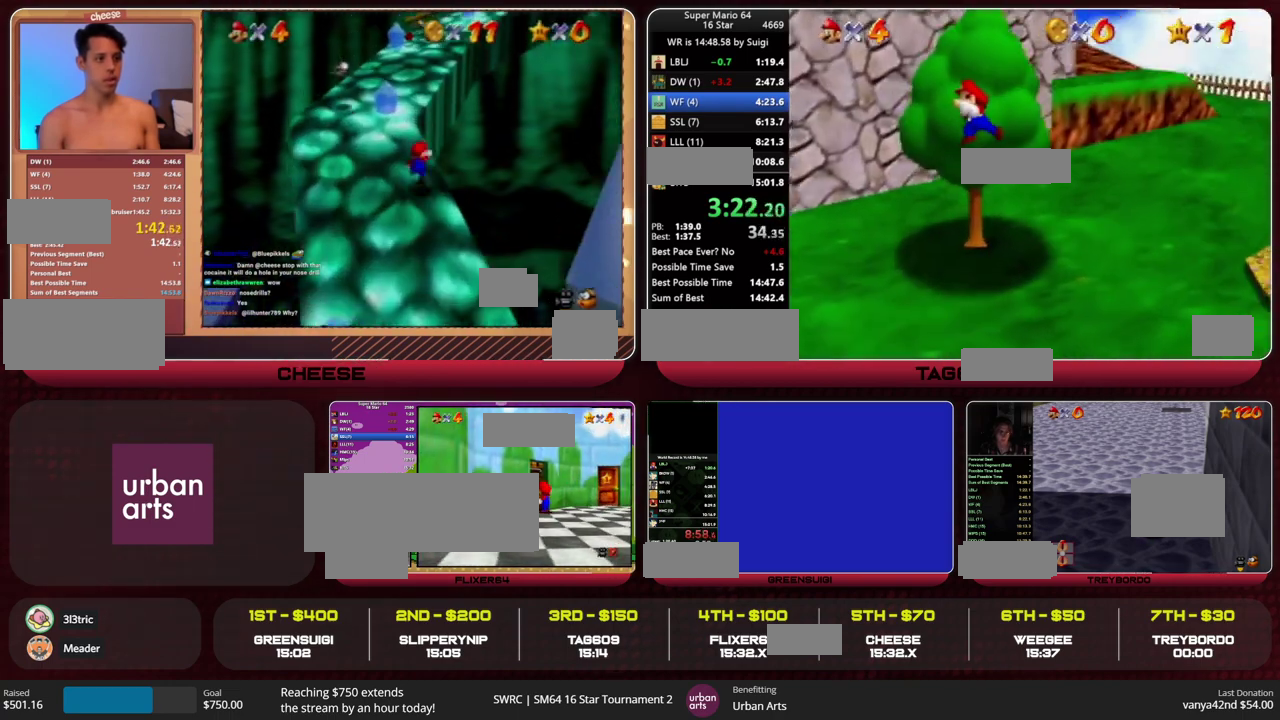
{"buttons": ["HOME"], "left_stick": "up", "events": [[467, "HOME", "down"]]}
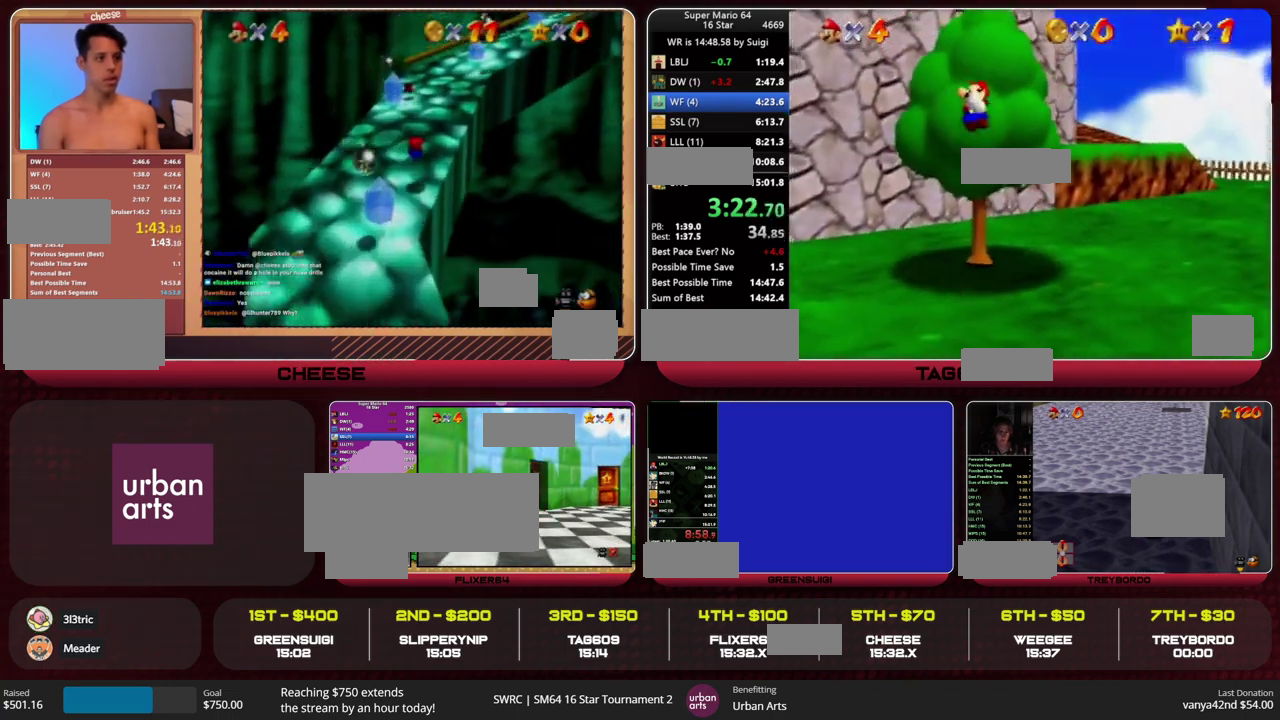
{"buttons": [], "left_stick": "up", "events": [[133, "R2", "down"], [233, "HOME", "up"], [233, "R2", "up"]]}
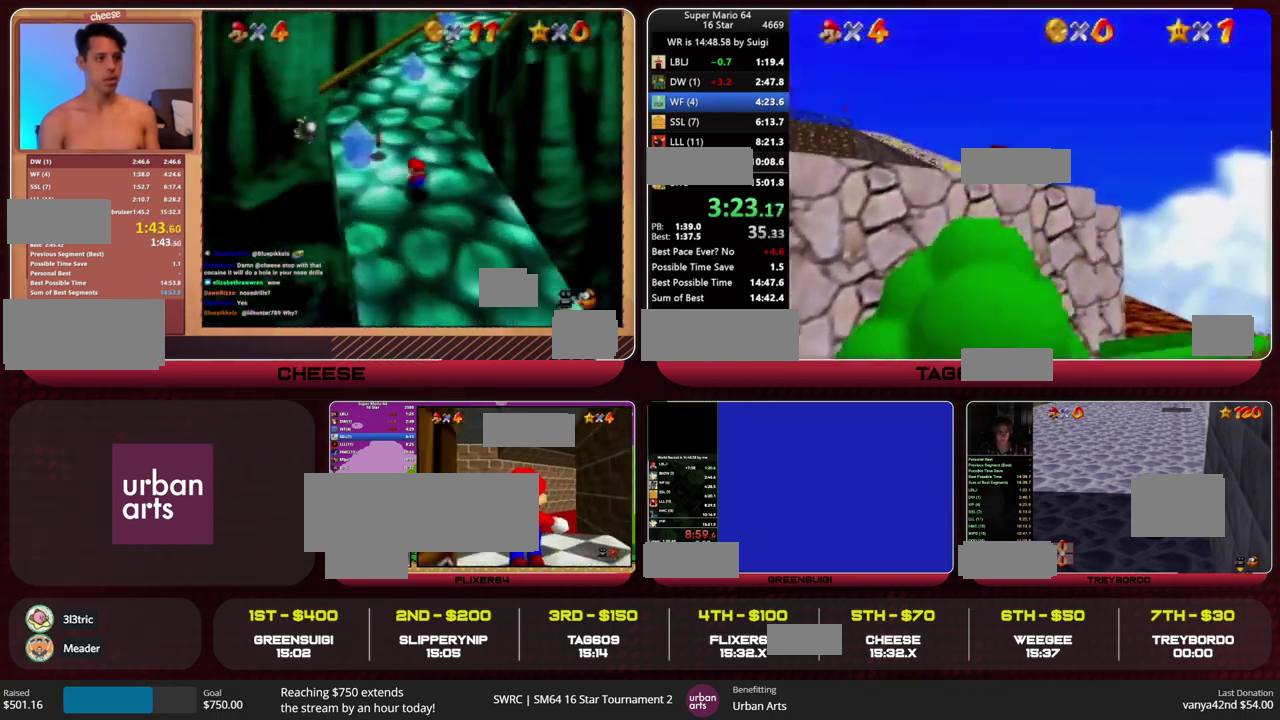
{"buttons": [], "left_stick": "up", "events": [[233, "R2", "down"], [267, "HOME", "down"], [333, "HOME", "up"], [333, "R2", "up"]]}
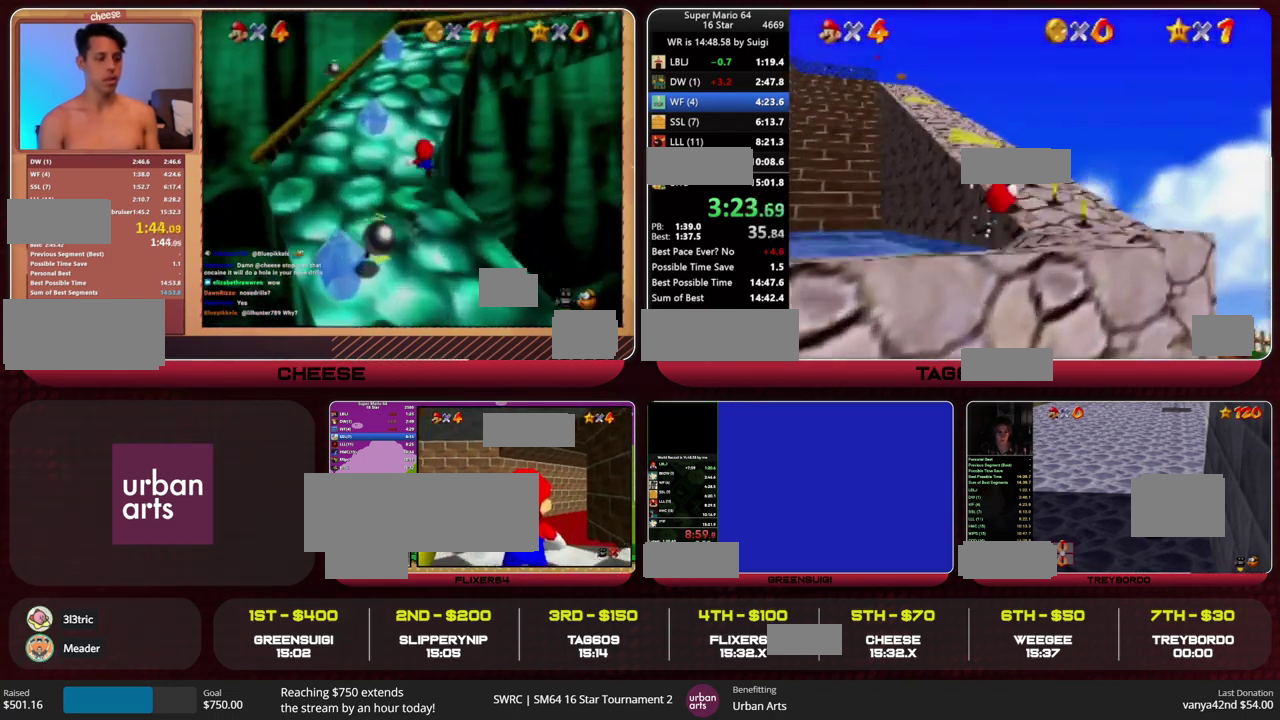
{"buttons": [], "left_stick": "up", "events": [[133, "HOME", "down"], [133, "R2", "down"], [233, "HOME", "up"], [233, "R2", "up"]]}
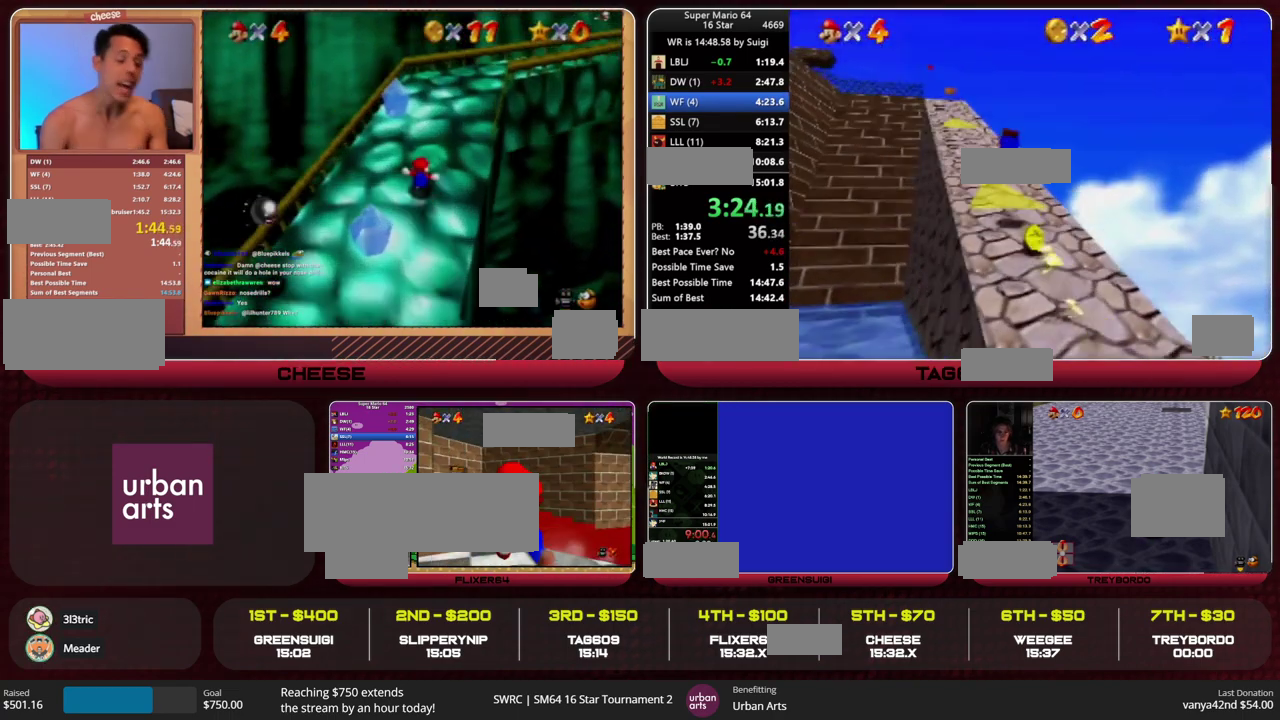
{"buttons": ["CIRCLE"], "left_stick": "up", "events": [[267, "R2", "down"], [300, "HOME", "down"], [367, "HOME", "up"], [367, "R2", "up"], [467, "CIRCLE", "down"]]}
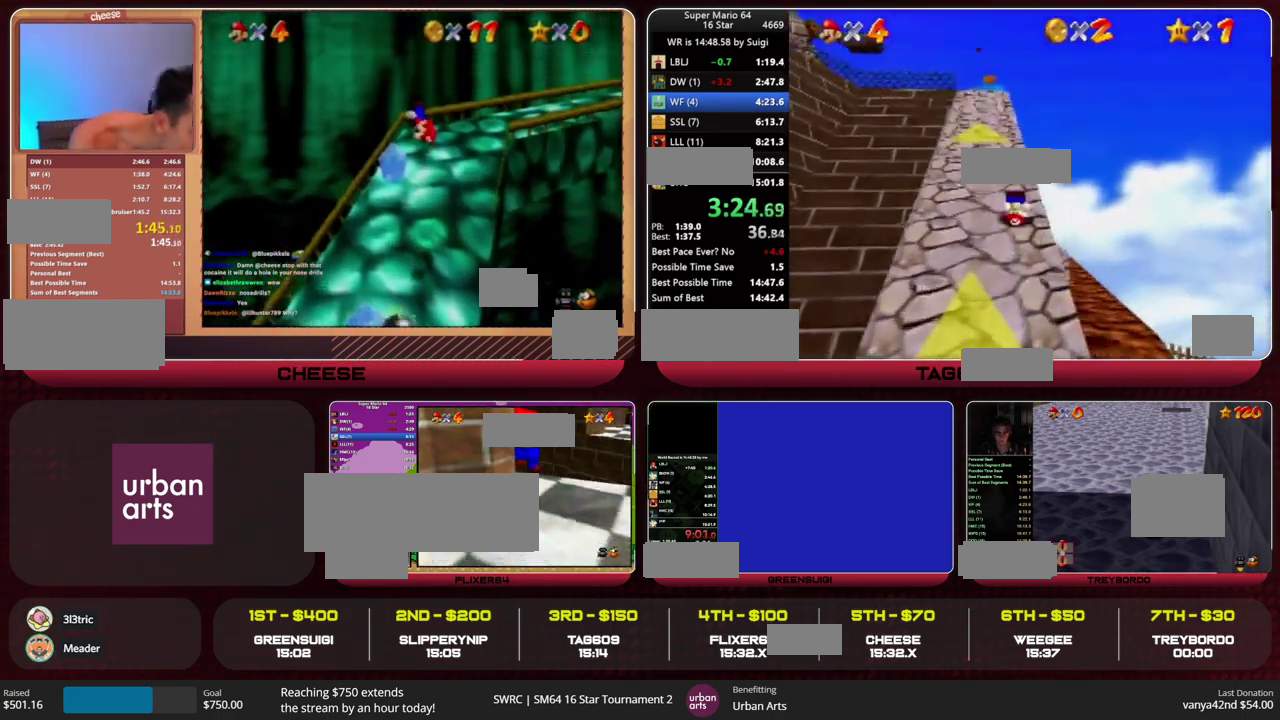
{"buttons": [], "left_stick": "up", "events": [[67, "CIRCLE", "up"], [300, "L1", "down"], [367, "HOME", "down"], [433, "HOME", "up"], [467, "L1", "up"]]}